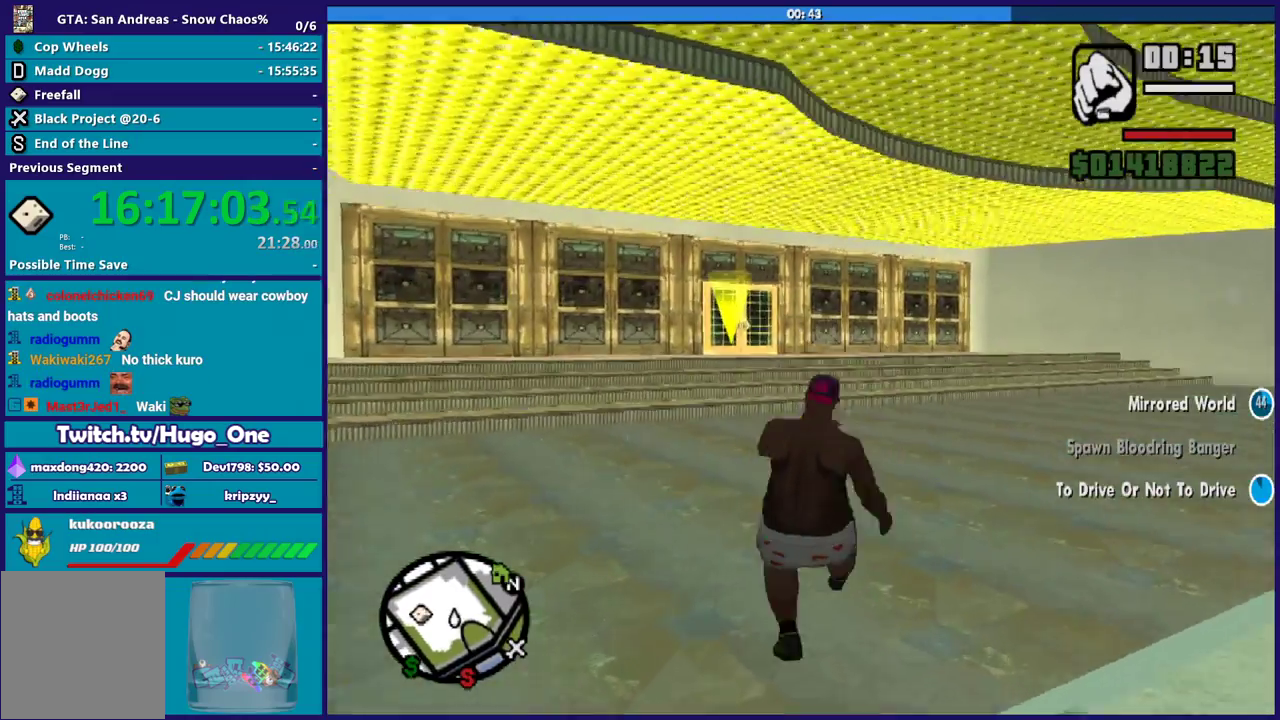
Gameplay with a controller (Xbox layout); each line is a JSON object with the inputs held at the frame after it. "button_events" lists button changes between this image and that frame as [ms after this image, input, new state], when the widget could be followed in between (sticks are given only as held states).
{"buttons": ["X"], "left_stick": "up", "right_stick": "center", "button_events": [[100, "X", "down"], [201, "X", "up"], [301, "X", "down"], [434, "X", "up"], [501, "X", "down"]]}
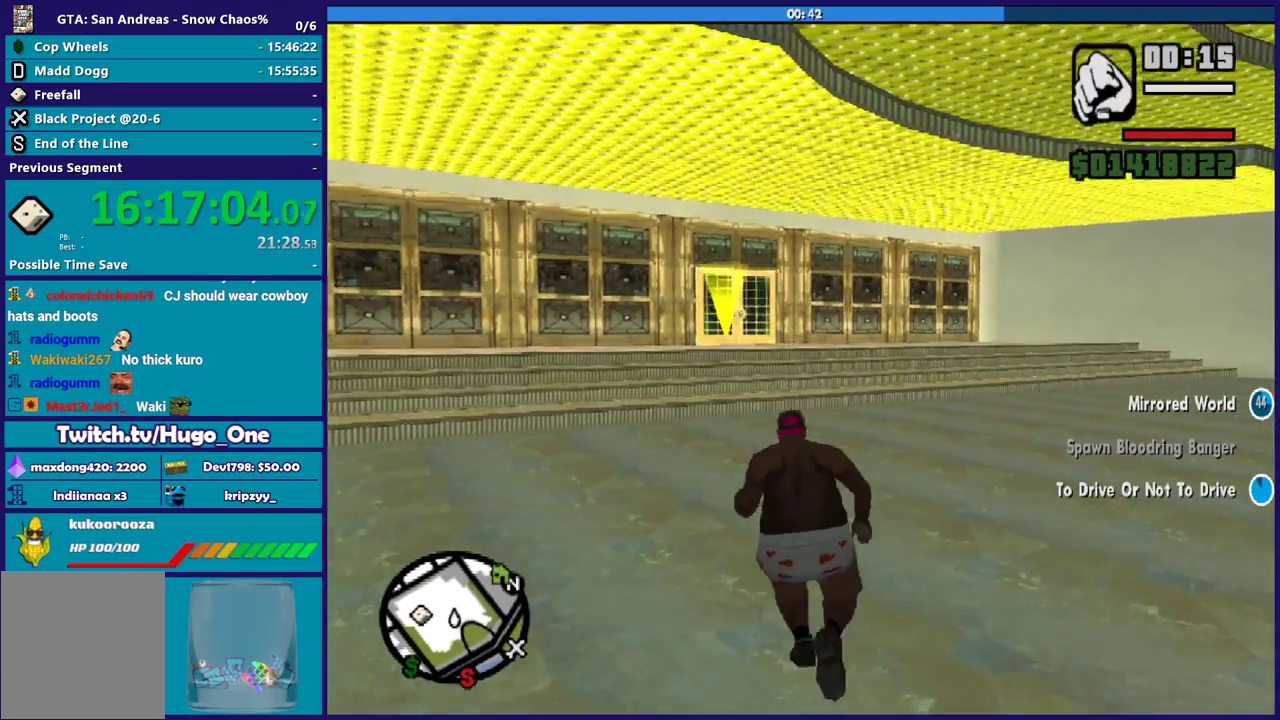
{"buttons": [], "left_stick": "up", "right_stick": "center", "button_events": [[100, "X", "up"], [200, "X", "down"], [300, "X", "up"], [400, "X", "down"], [500, "X", "up"]]}
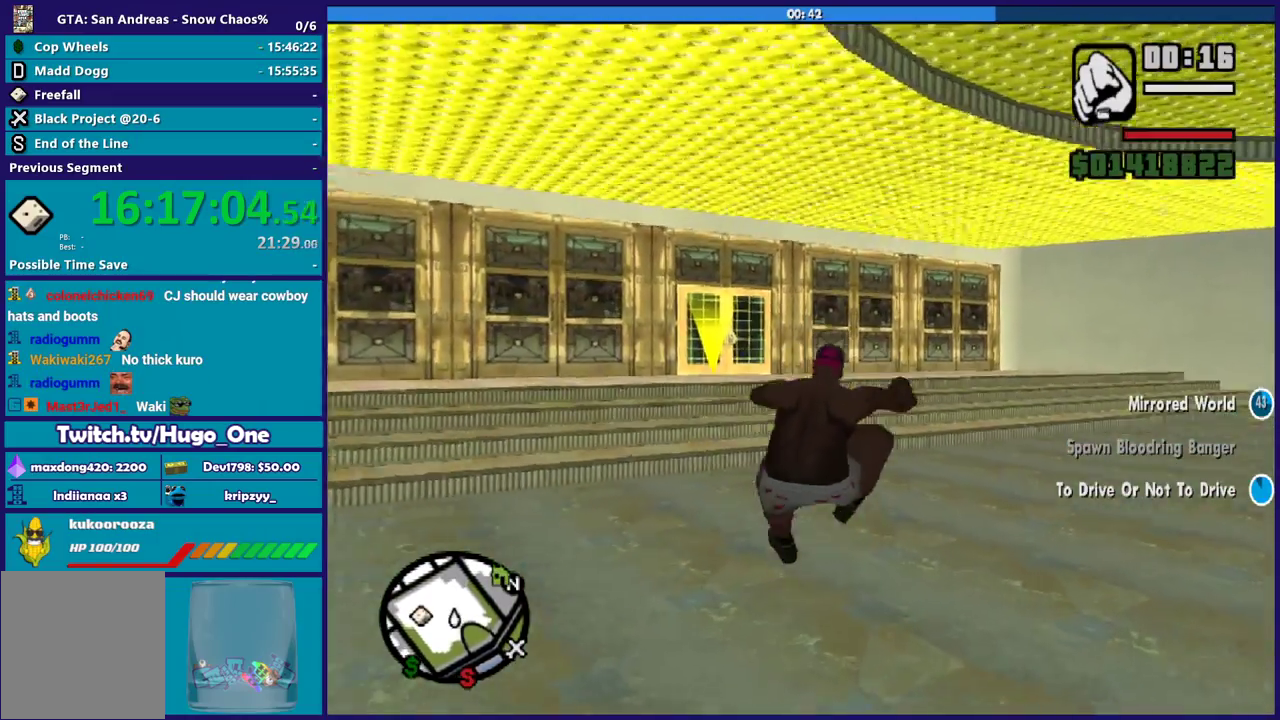
{"buttons": ["X"], "left_stick": "up", "right_stick": "center", "button_events": [[134, "X", "down"], [234, "X", "up"], [301, "X", "down"], [401, "X", "up"], [501, "X", "down"]]}
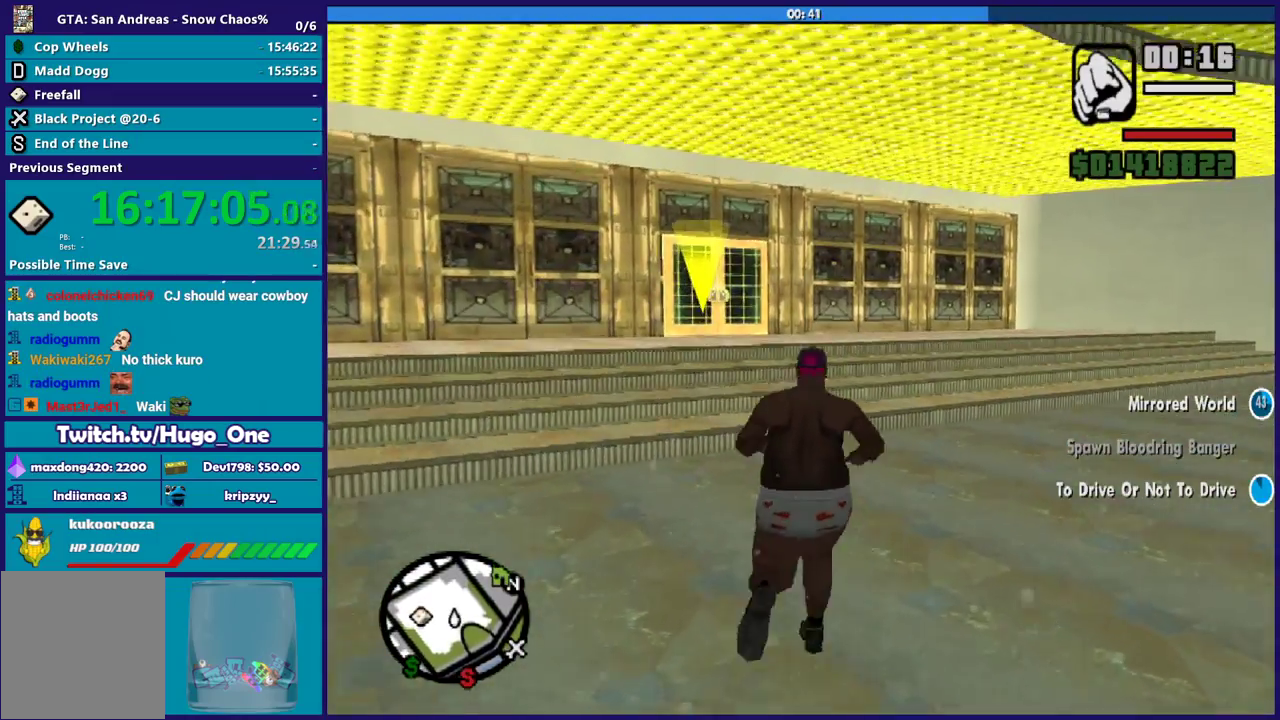
{"buttons": [], "left_stick": "up", "right_stick": "center", "button_events": [[100, "X", "up"]]}
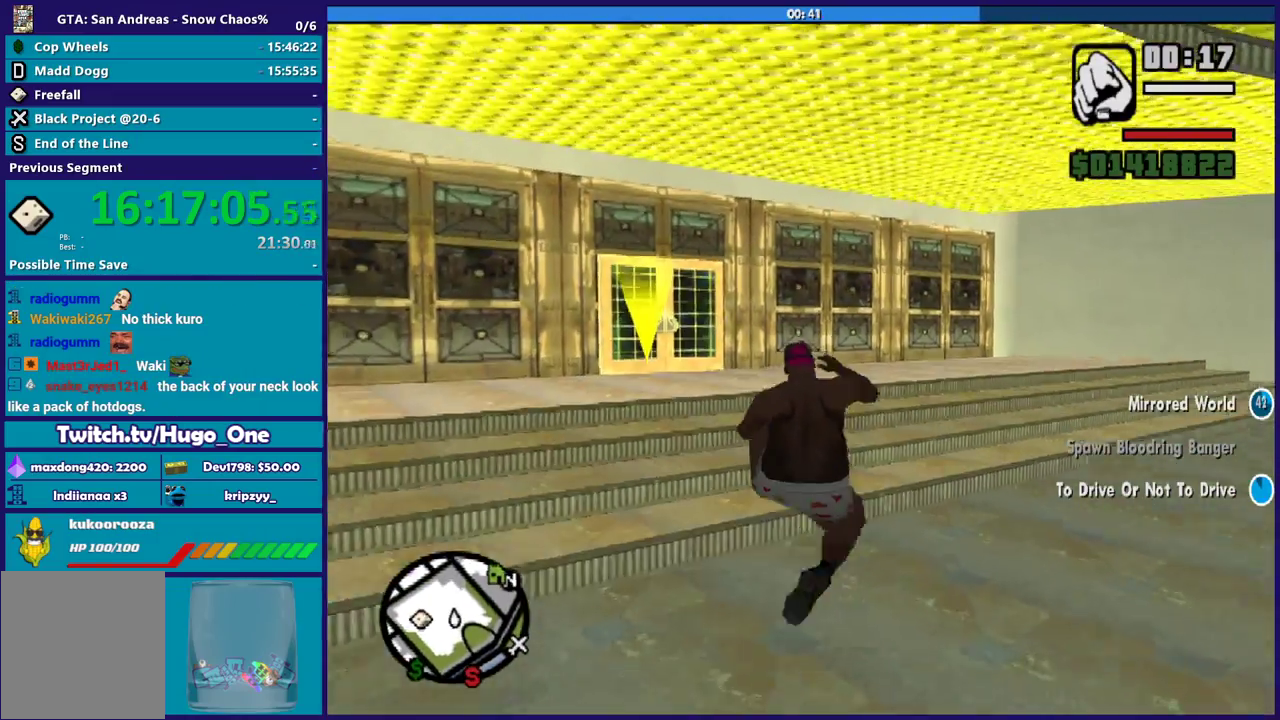
{"buttons": [], "left_stick": "up", "right_stick": "center", "button_events": [[67, "X", "down"], [201, "X", "up"], [301, "X", "down"], [401, "X", "up"]]}
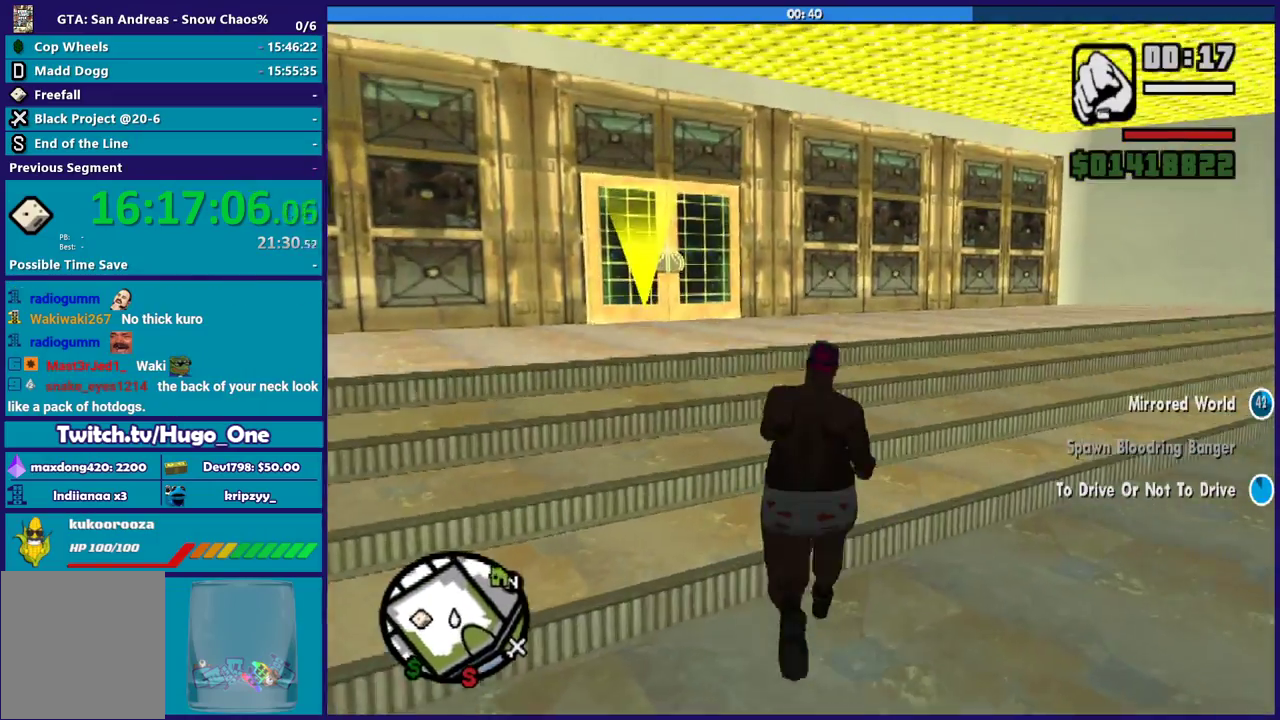
{"buttons": [], "left_stick": "up", "right_stick": "center", "button_events": []}
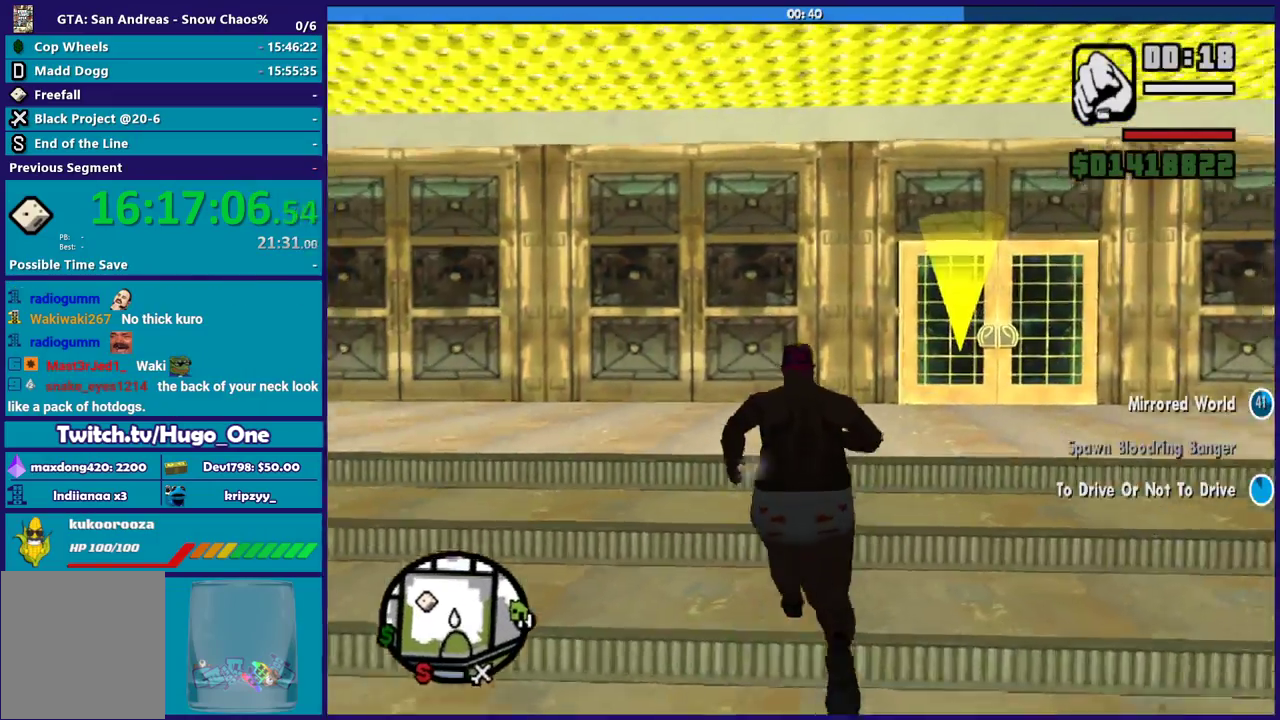
{"buttons": [], "left_stick": "up", "right_stick": "left", "button_events": [[34, "A", "down"], [167, "A", "up"]]}
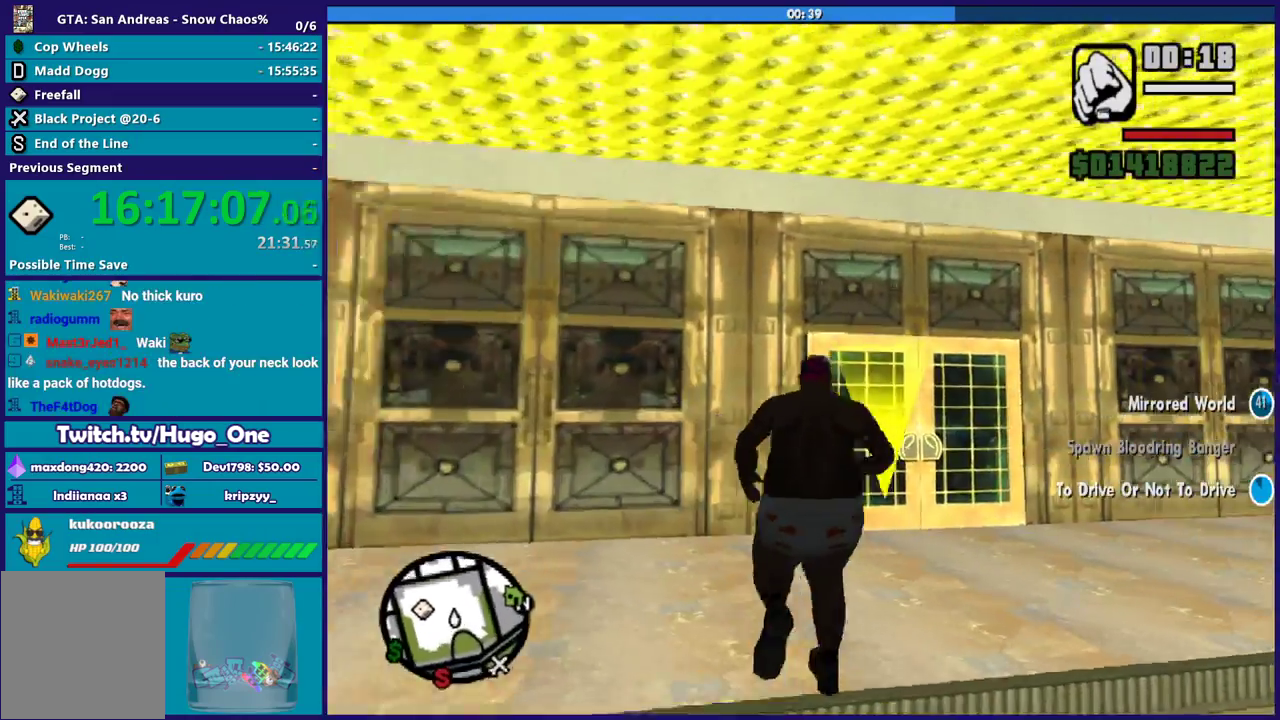
{"buttons": [], "left_stick": "up", "right_stick": "center", "button_events": []}
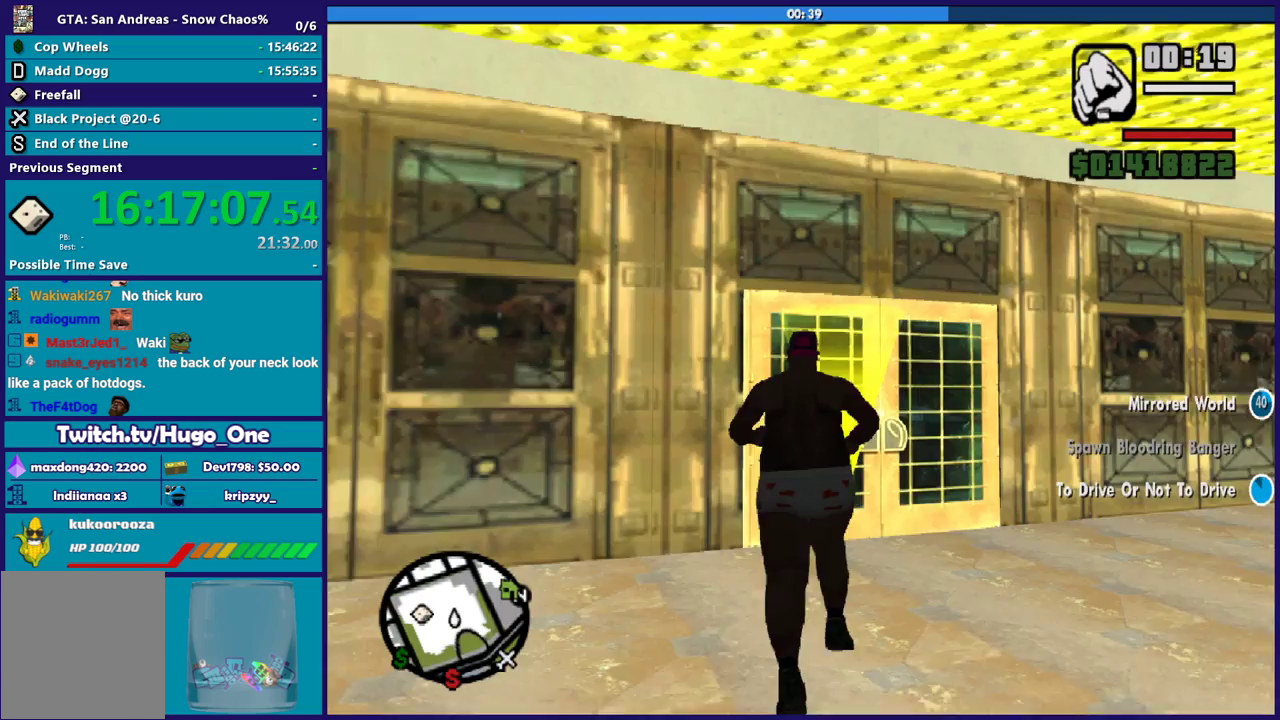
{"buttons": [], "left_stick": "up-right", "right_stick": "left", "button_events": [[100, "A", "down"], [200, "A", "up"]]}
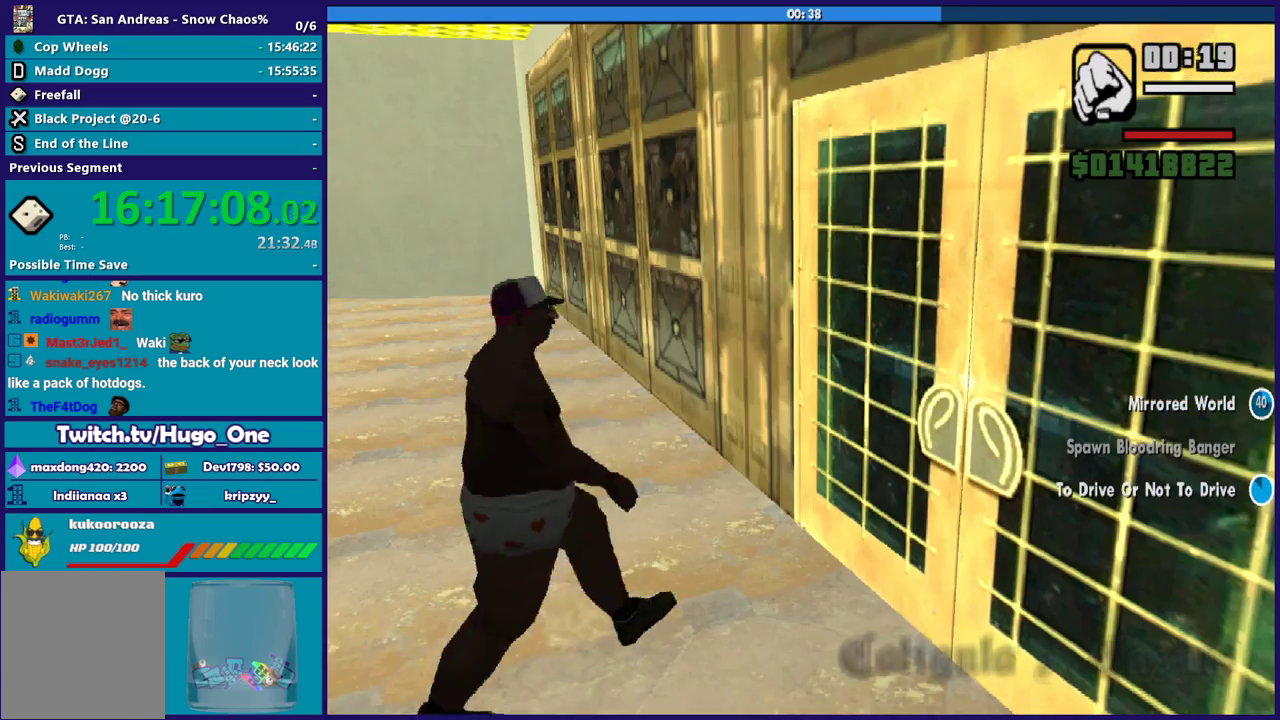
{"buttons": [], "left_stick": "up", "right_stick": "center", "button_events": []}
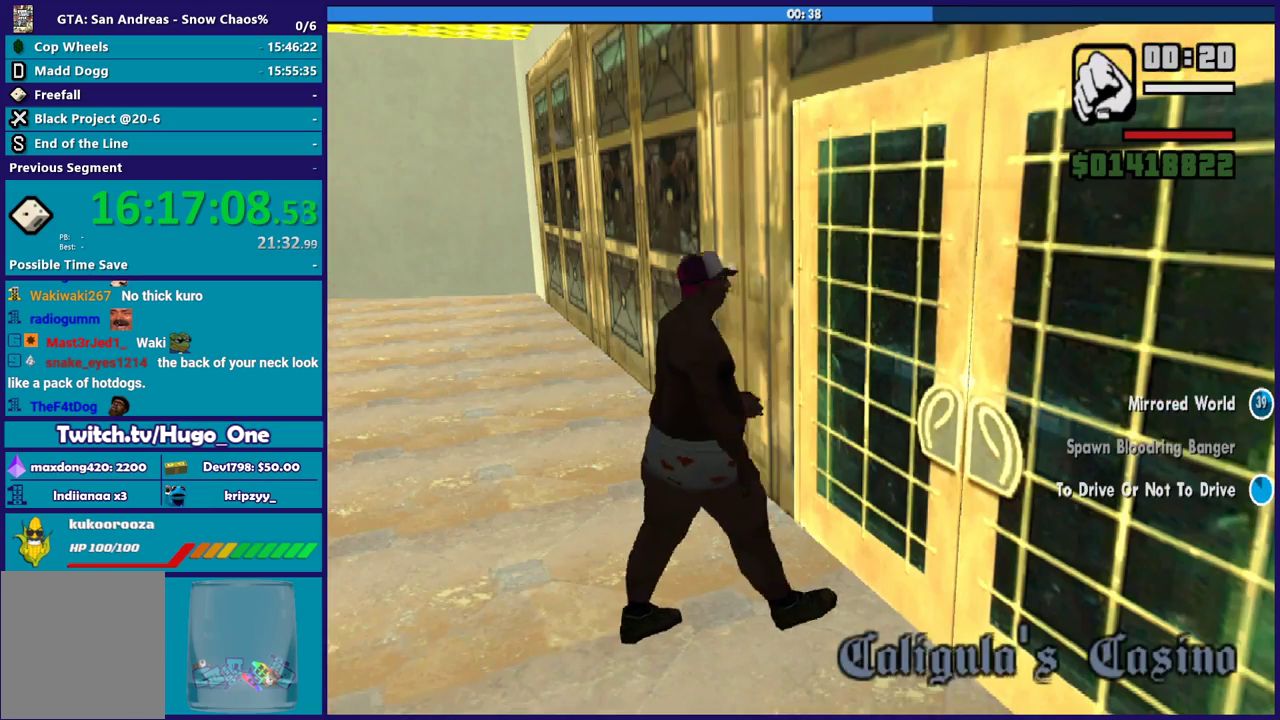
{"buttons": ["A"], "left_stick": "up", "right_stick": "center", "button_events": [[200, "A", "down"], [300, "A", "up"], [434, "A", "down"]]}
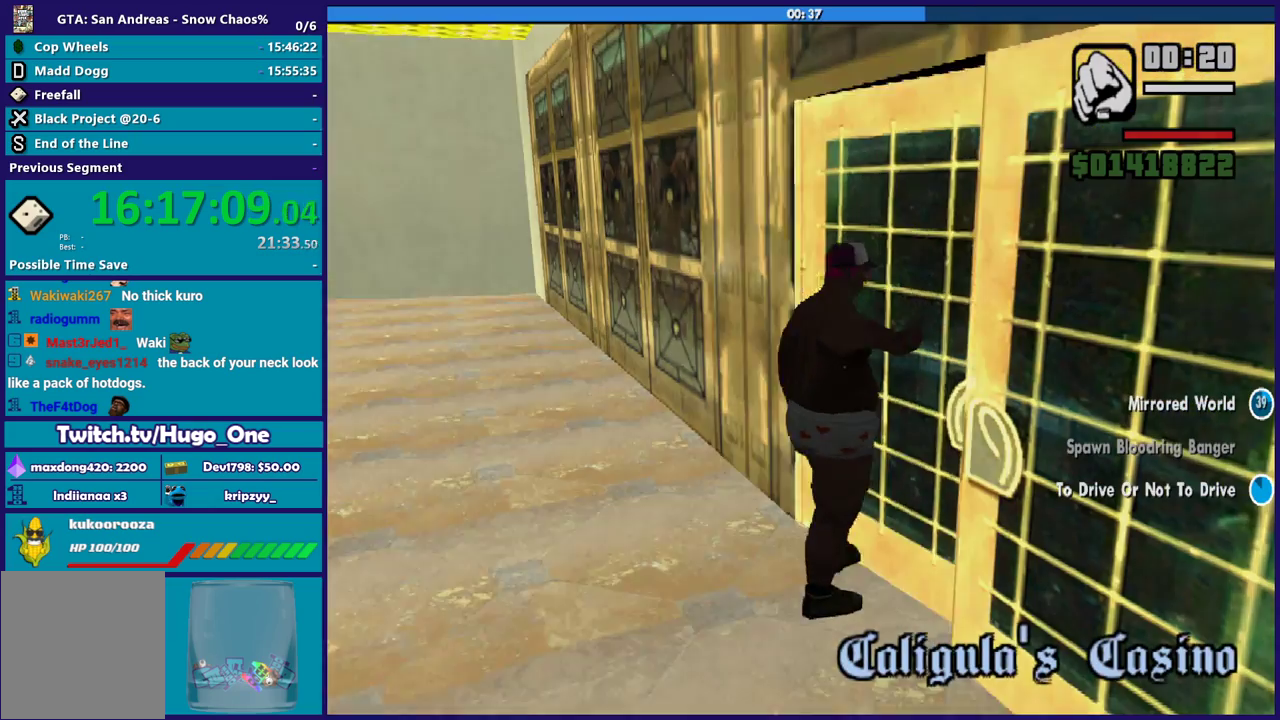
{"buttons": [], "left_stick": "up", "right_stick": "center", "button_events": [[33, "A", "up"], [133, "A", "down"], [233, "A", "up"], [367, "A", "down"], [467, "A", "up"]]}
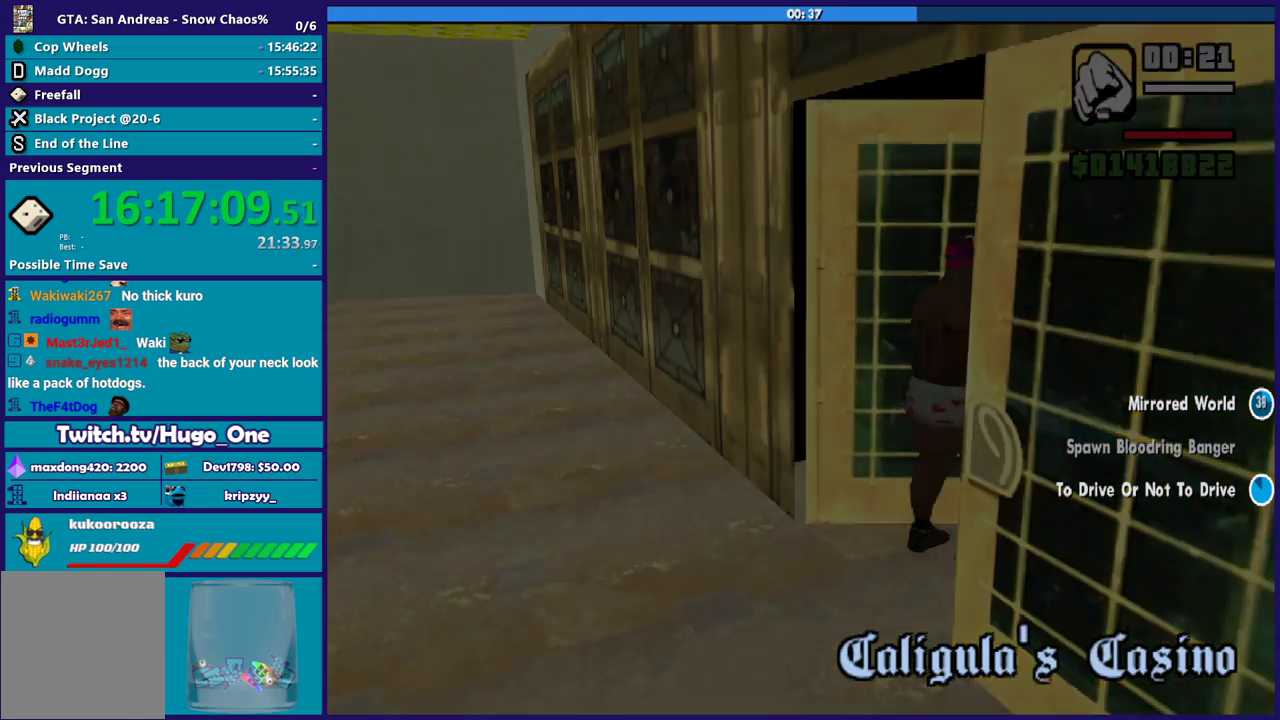
{"buttons": ["A"], "left_stick": "up", "right_stick": "center", "button_events": [[67, "A", "down"], [200, "A", "up"], [300, "A", "down"], [400, "A", "up"], [501, "A", "down"]]}
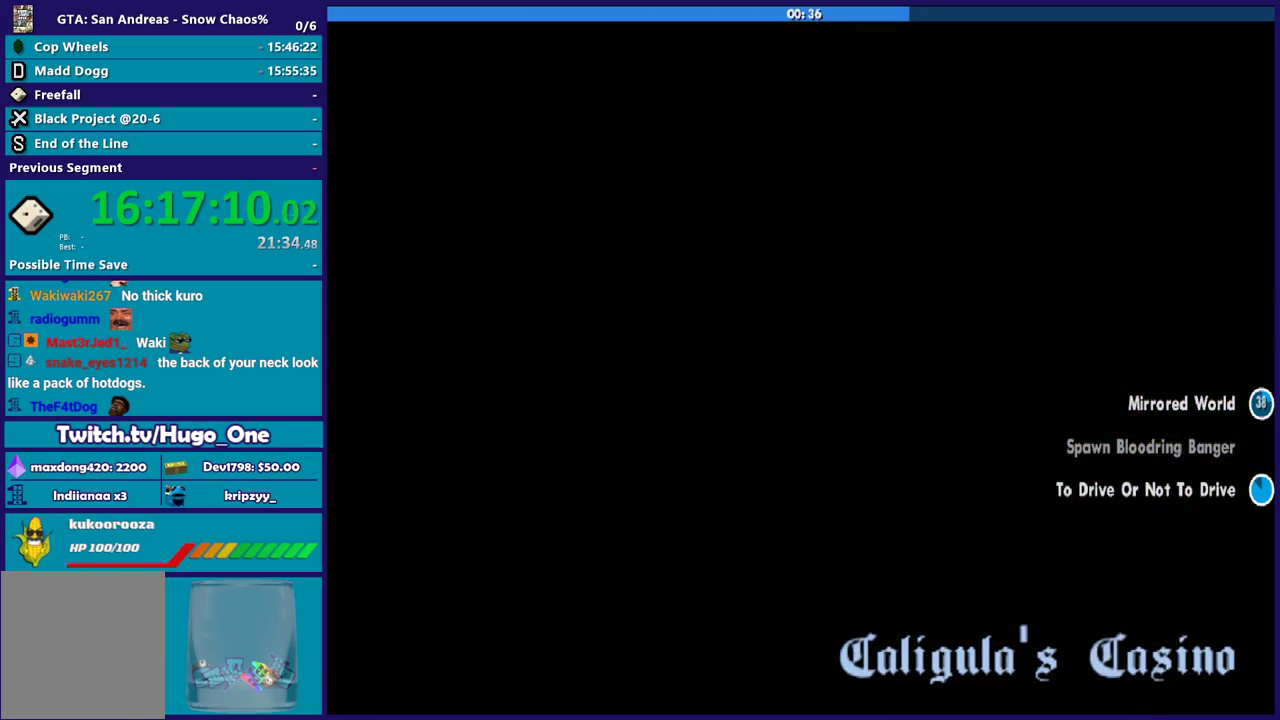
{"buttons": [], "left_stick": "up", "right_stick": "center", "button_events": [[66, "A", "up"], [400, "A", "down"], [467, "A", "up"]]}
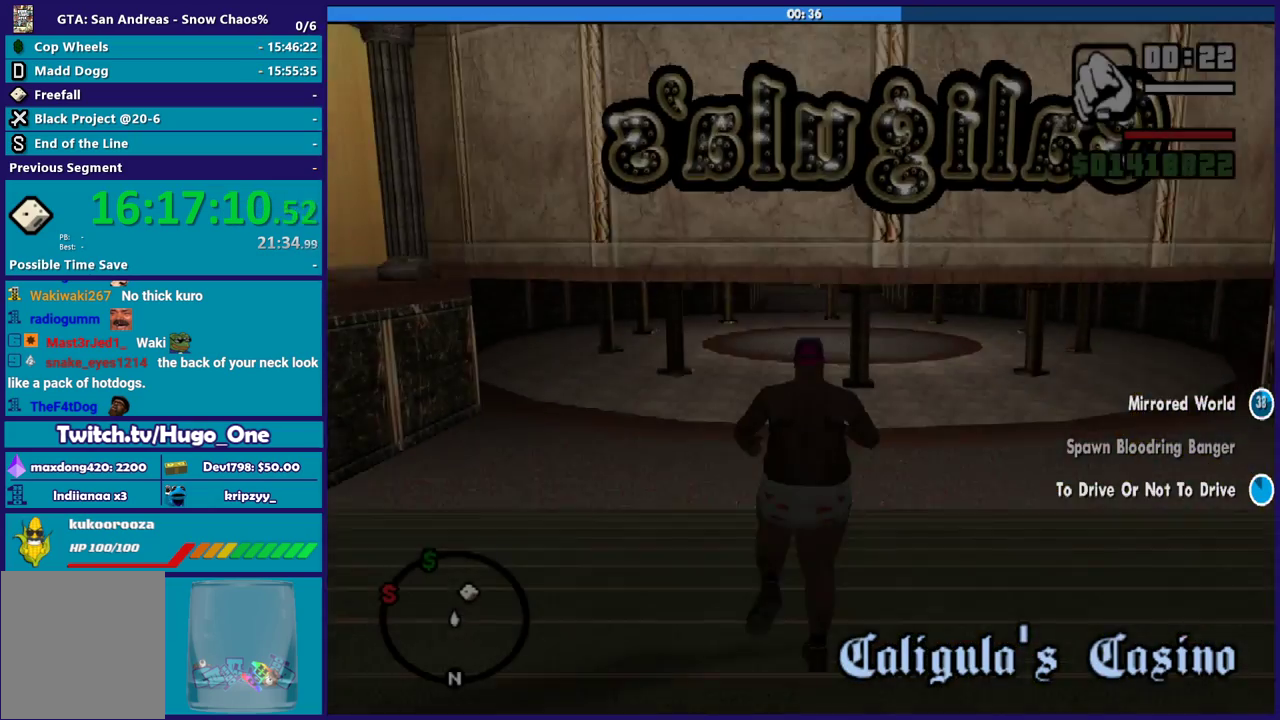
{"buttons": [], "left_stick": "up", "right_stick": "center", "button_events": [[100, "A", "down"], [234, "A", "up"], [334, "A", "down"], [434, "A", "up"]]}
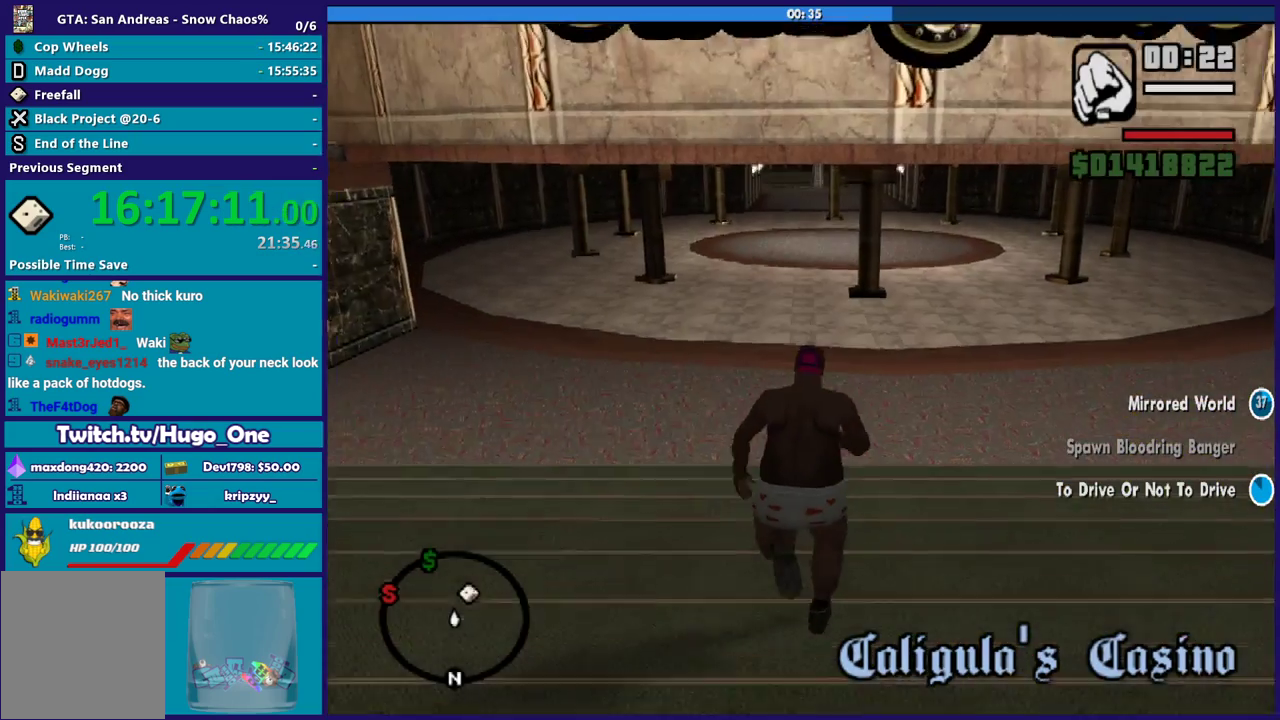
{"buttons": ["A"], "left_stick": "up", "right_stick": "center", "button_events": [[100, "A", "down"], [166, "A", "up"], [266, "A", "down"], [367, "A", "up"], [467, "A", "down"]]}
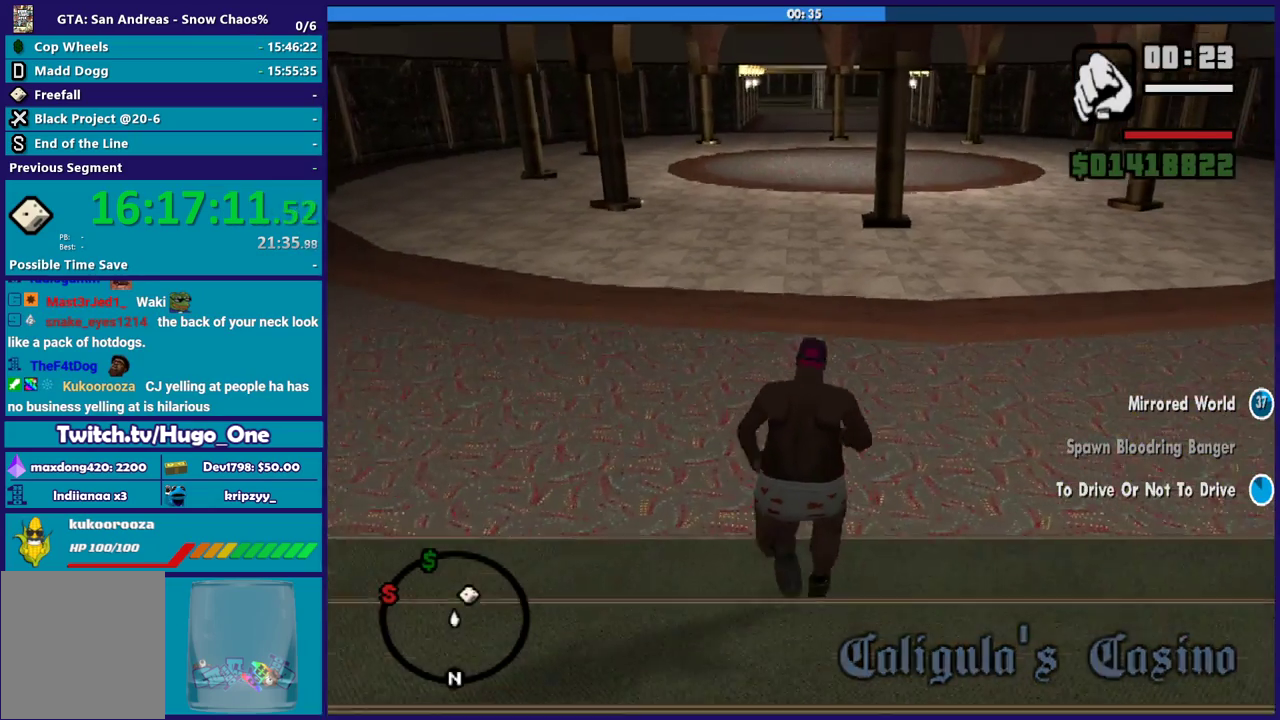
{"buttons": [], "left_stick": "up", "right_stick": "center", "button_events": [[67, "A", "up"], [167, "A", "down"], [267, "A", "up"], [400, "A", "down"], [467, "A", "up"]]}
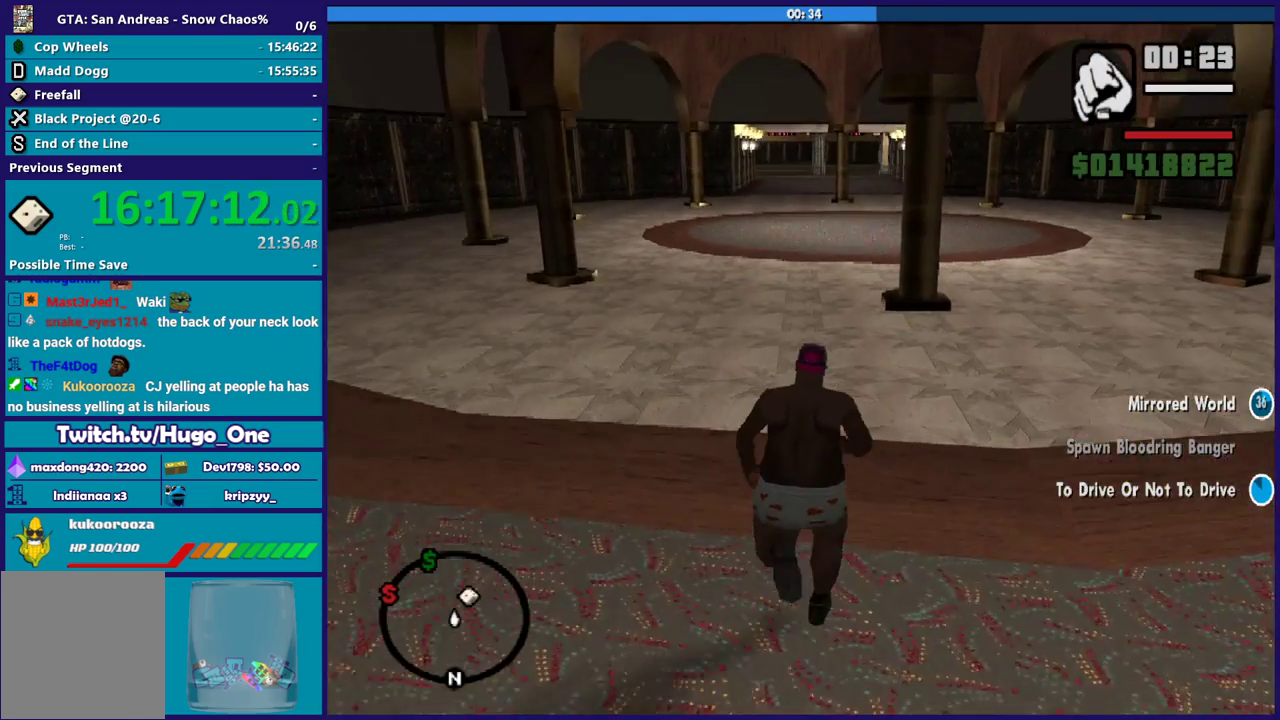
{"buttons": [], "left_stick": "up", "right_stick": "center", "button_events": [[101, "A", "down"], [201, "A", "up"], [301, "A", "down"], [401, "A", "up"]]}
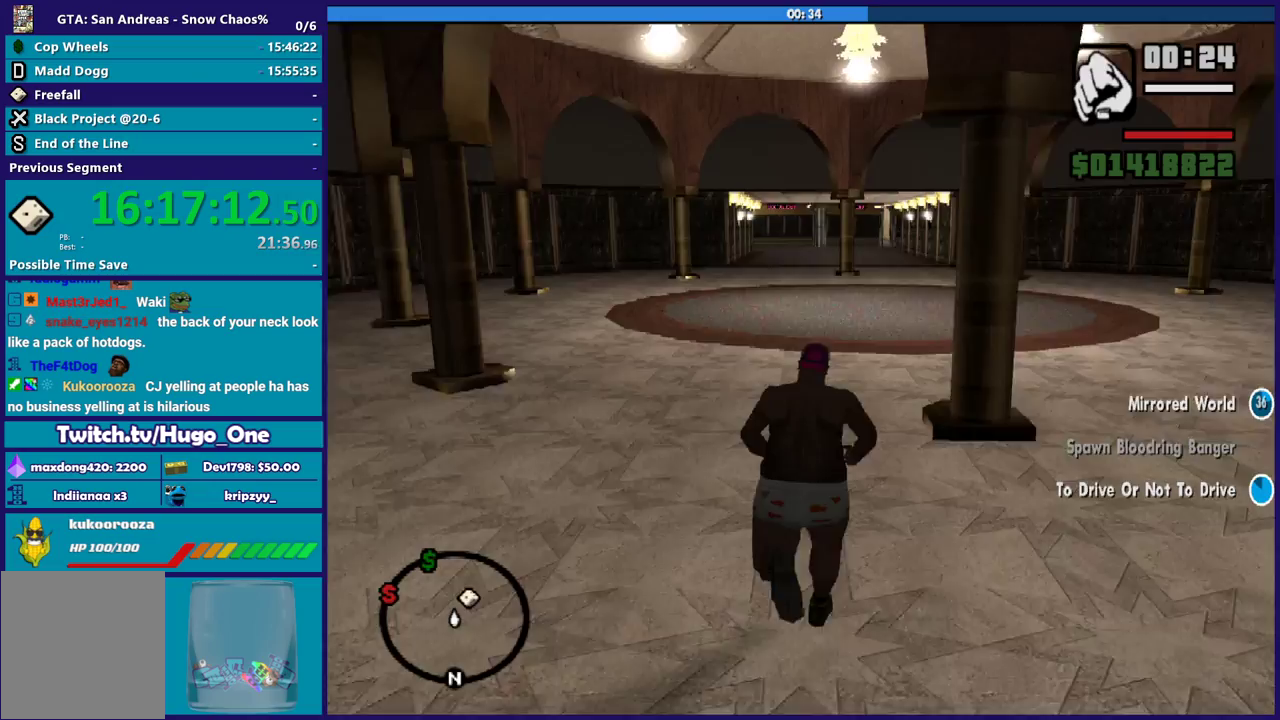
{"buttons": [], "left_stick": "up", "right_stick": "center", "button_events": [[33, "A", "down"], [100, "A", "up"], [234, "A", "down"], [300, "A", "up"], [434, "A", "down"], [501, "A", "up"]]}
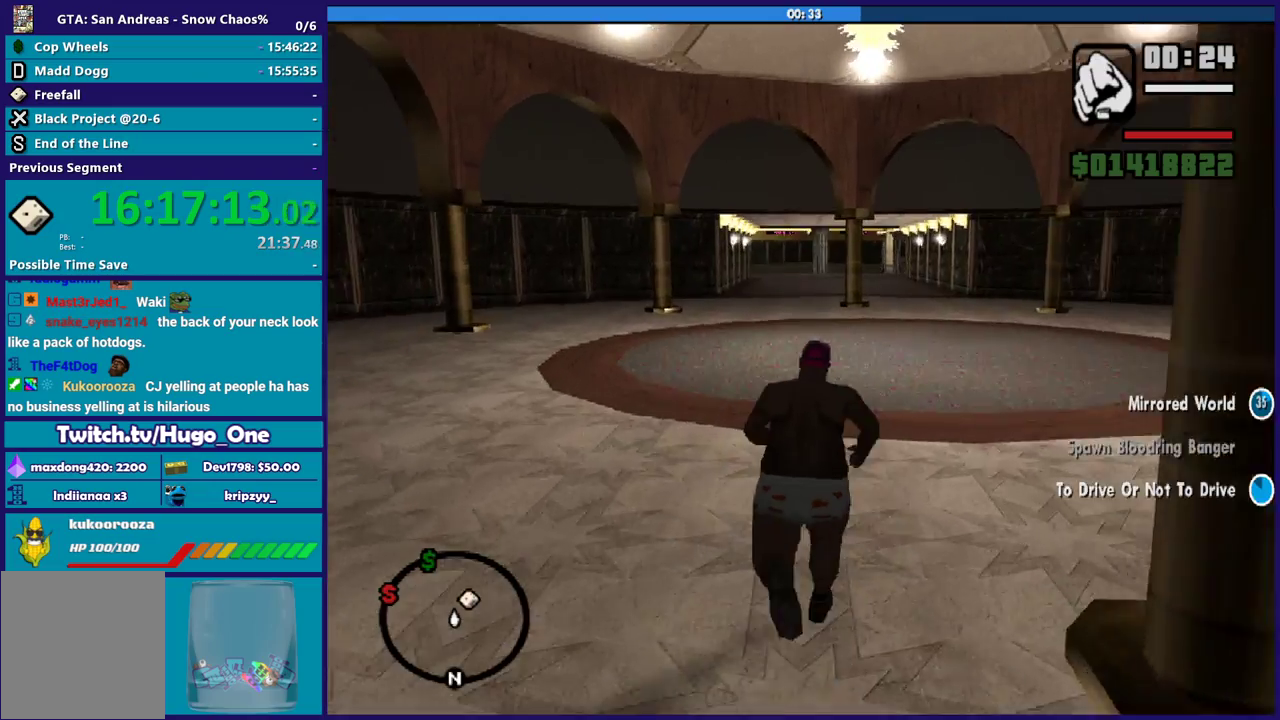
{"buttons": [], "left_stick": "up", "right_stick": "center", "button_events": [[133, "A", "down"], [233, "A", "up"], [333, "A", "down"], [433, "A", "up"]]}
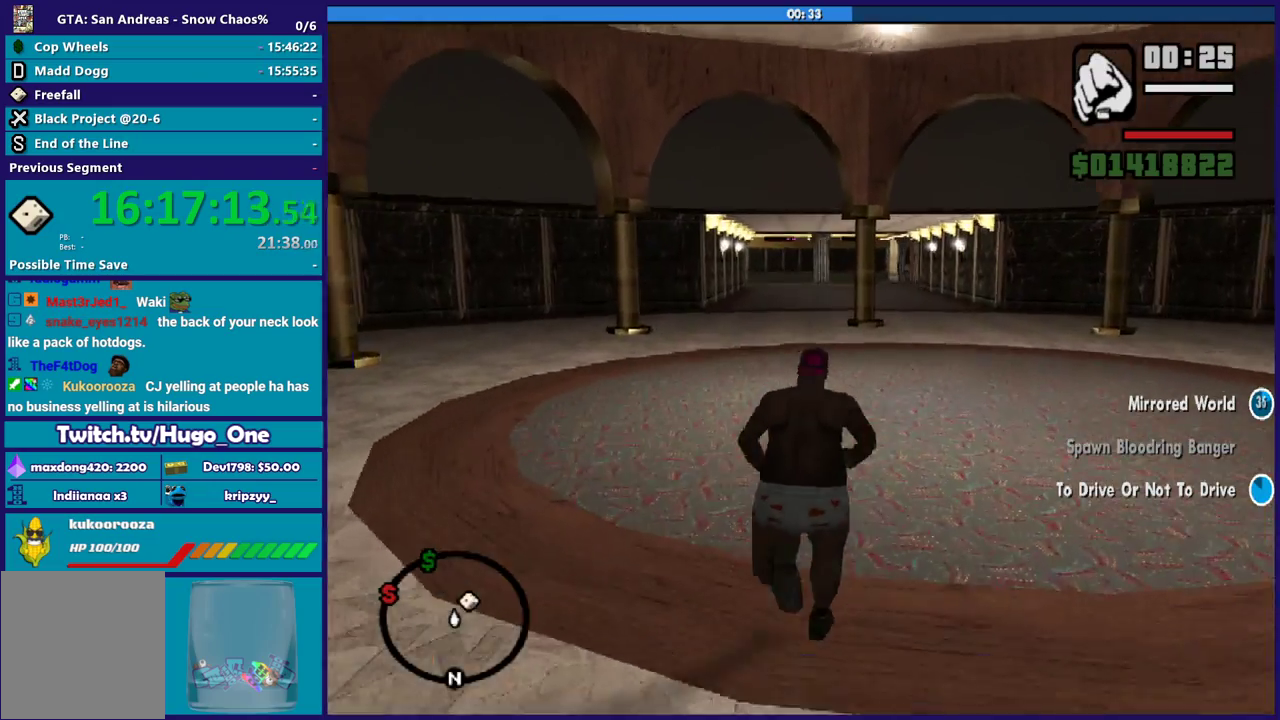
{"buttons": ["A"], "left_stick": "up", "right_stick": "center", "button_events": [[67, "A", "down"], [133, "A", "up"], [267, "A", "down"], [367, "A", "up"], [467, "A", "down"]]}
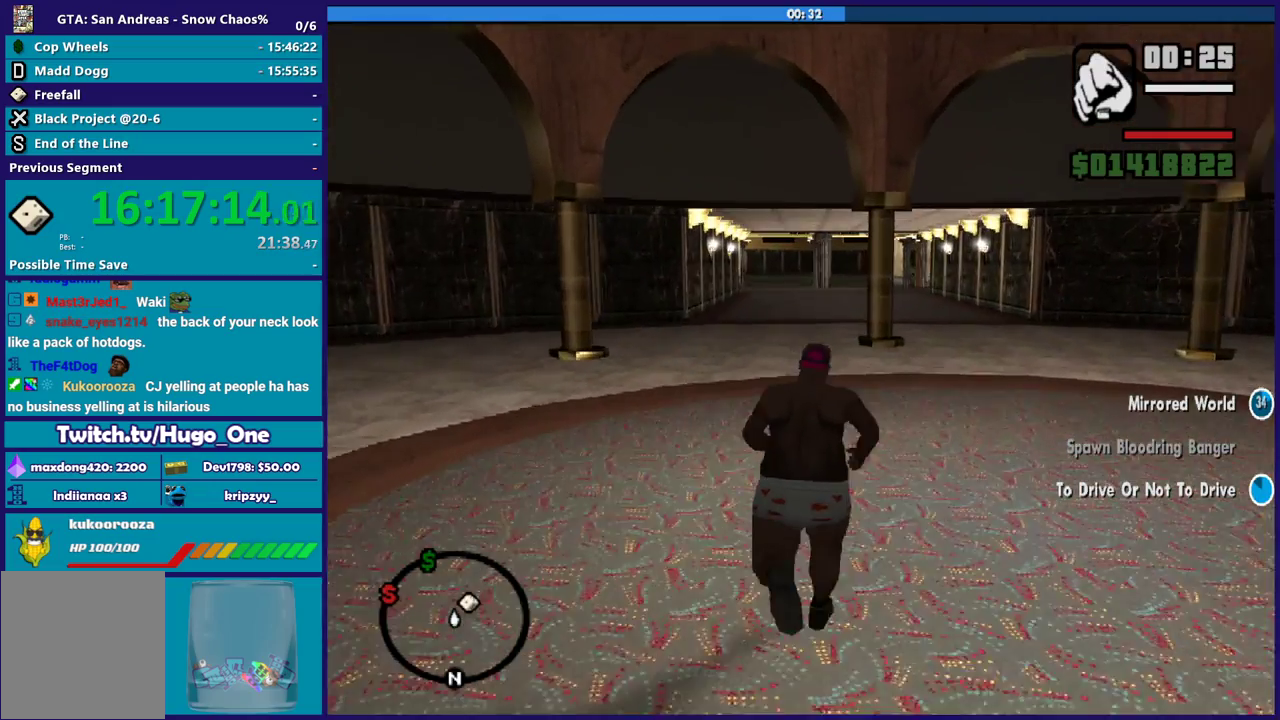
{"buttons": [], "left_stick": "up", "right_stick": "center", "button_events": [[67, "A", "up"], [167, "A", "down"], [267, "A", "up"], [368, "A", "down"], [468, "A", "up"]]}
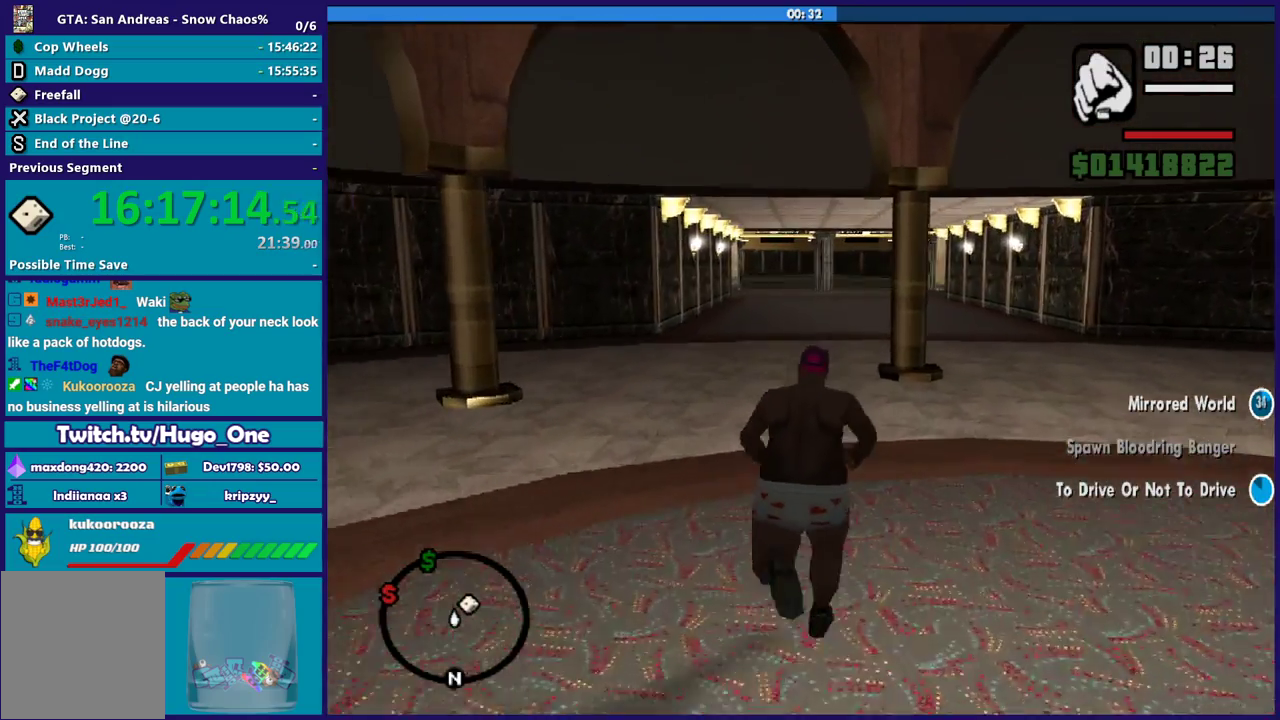
{"buttons": [], "left_stick": "up", "right_stick": "center", "button_events": [[67, "A", "down"], [167, "A", "up"], [300, "A", "down"], [400, "A", "up"]]}
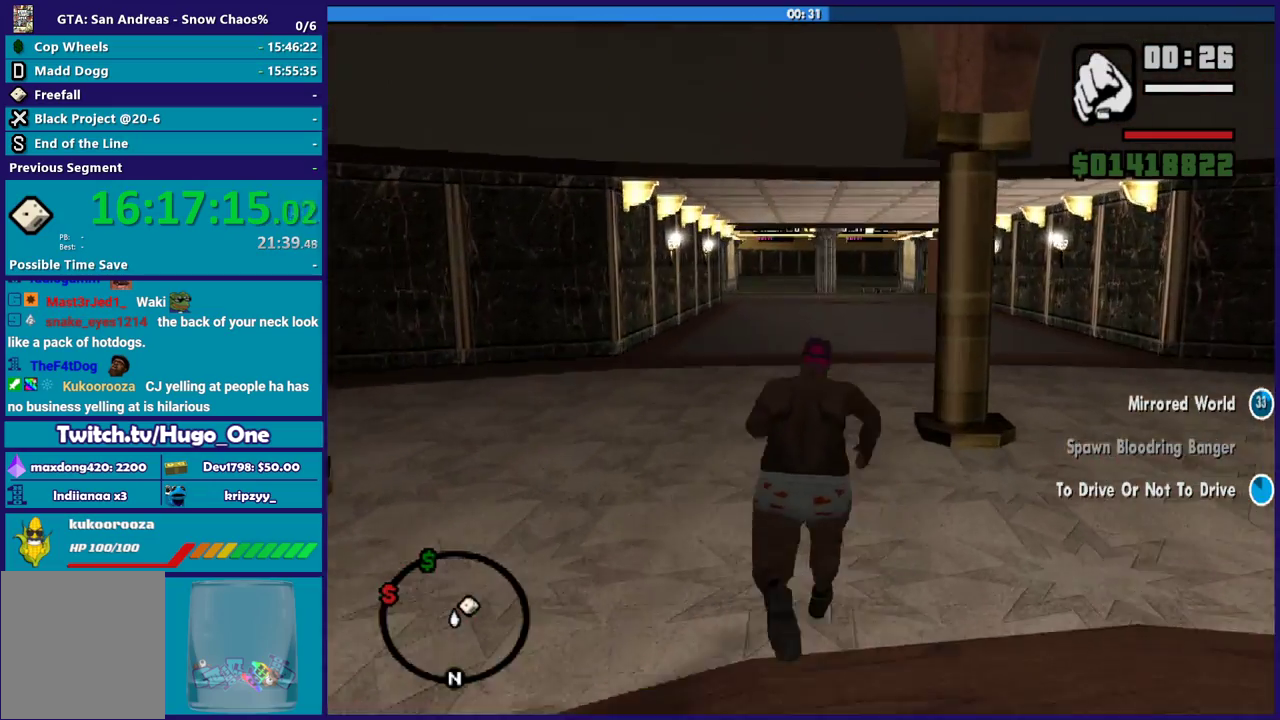
{"buttons": ["A"], "left_stick": "up", "right_stick": "center", "button_events": [[33, "A", "down"], [100, "A", "up"], [233, "A", "down"], [300, "A", "up"], [433, "A", "down"]]}
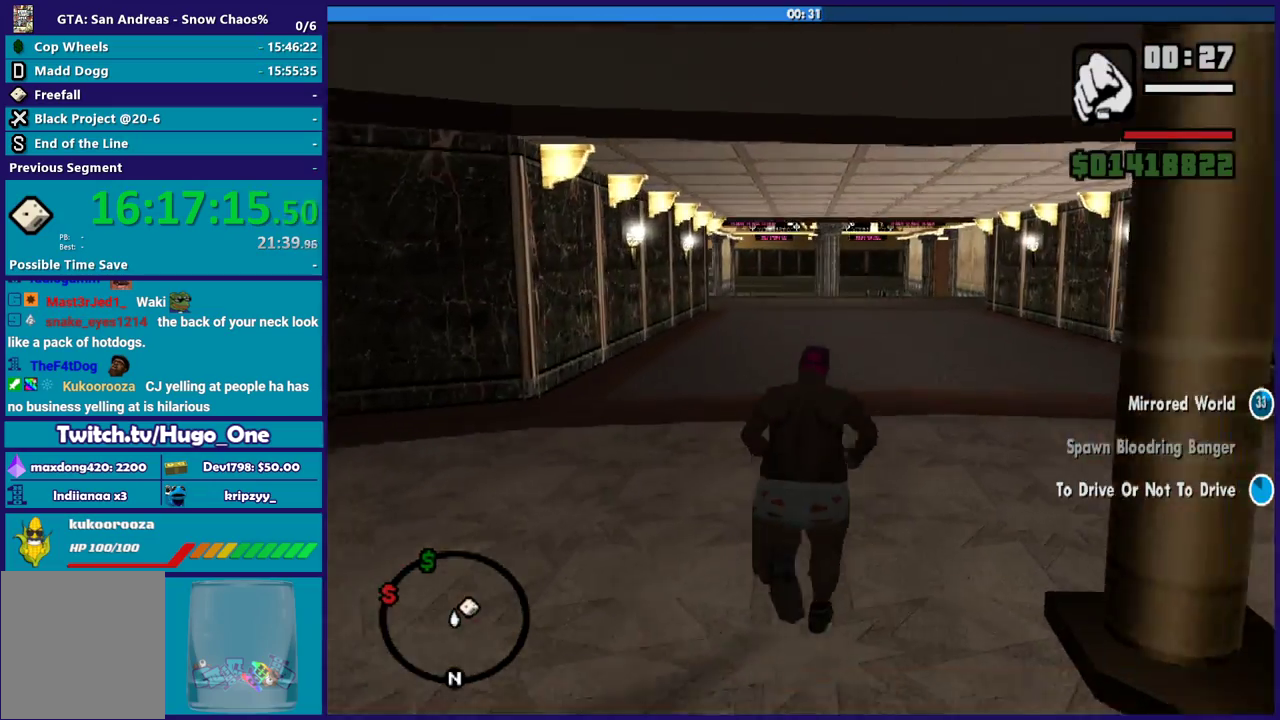
{"buttons": [], "left_stick": "up", "right_stick": "center", "button_events": [[33, "A", "up"], [133, "A", "down"], [234, "A", "up"], [334, "A", "down"], [467, "A", "up"]]}
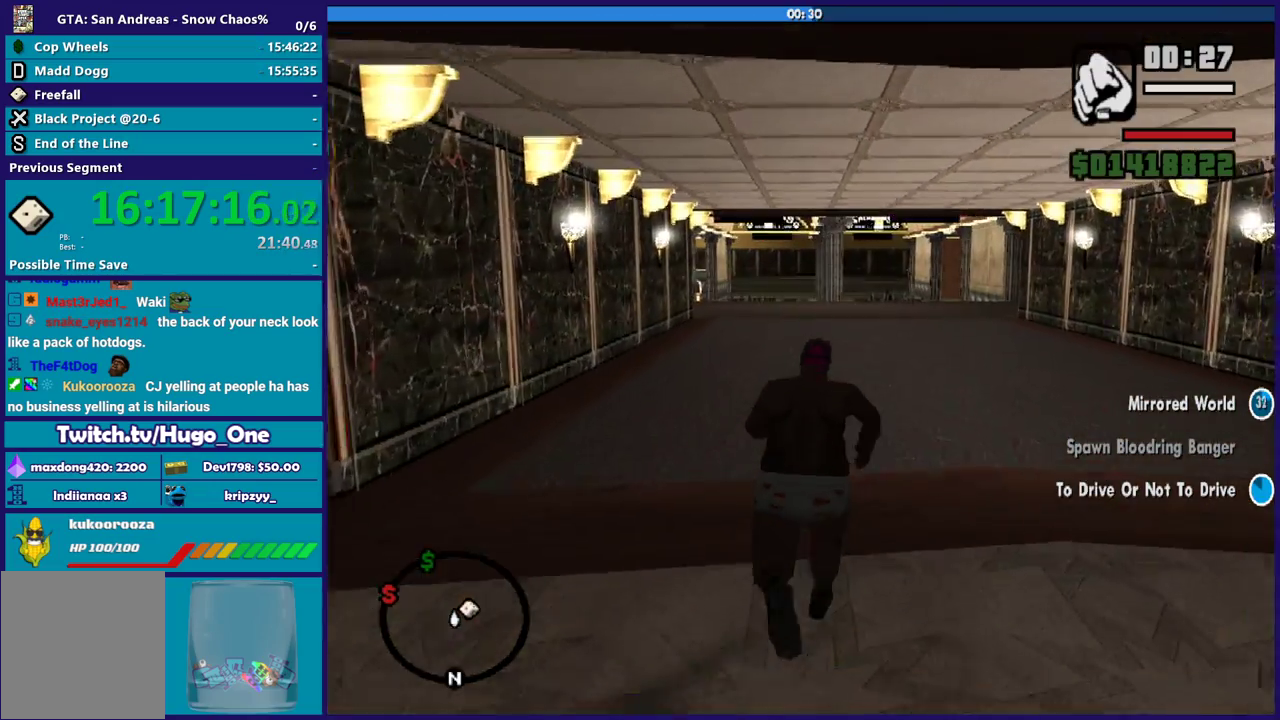
{"buttons": ["A"], "left_stick": "up", "right_stick": "center", "button_events": [[67, "A", "down"], [167, "A", "up"], [267, "A", "down"], [368, "A", "up"], [468, "A", "down"]]}
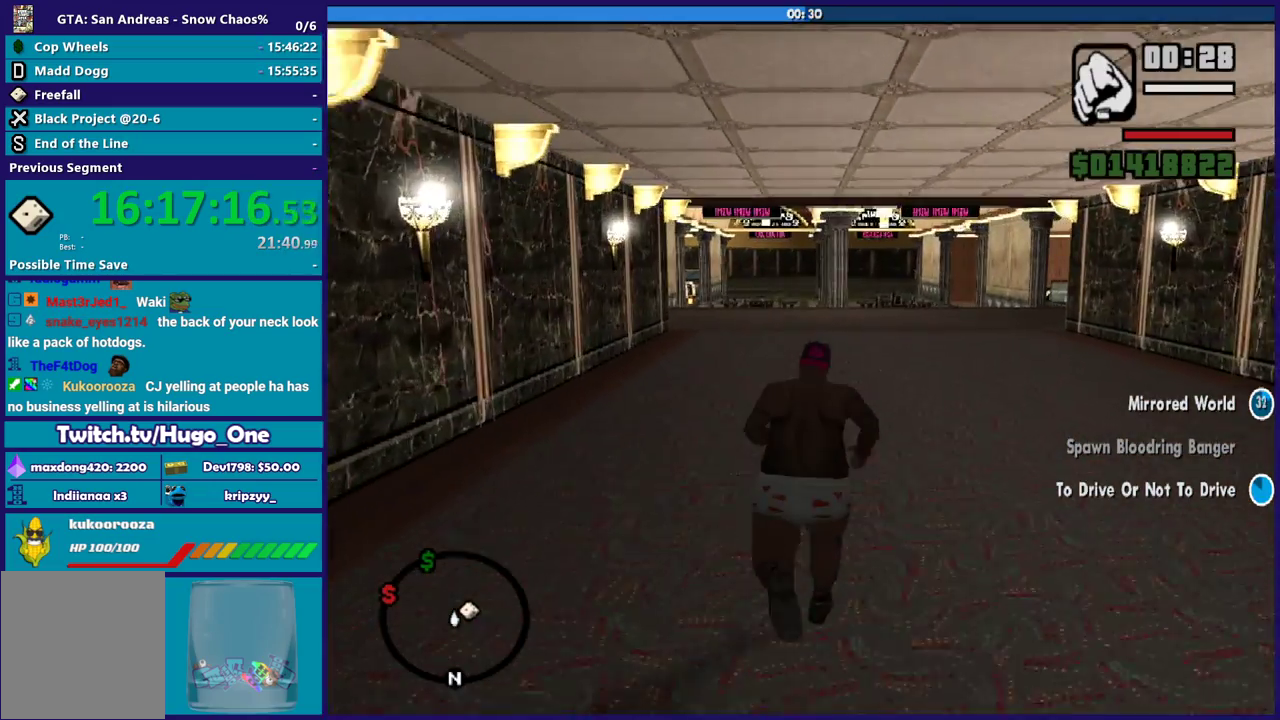
{"buttons": [], "left_stick": "up", "right_stick": "center", "button_events": [[67, "A", "up"], [167, "A", "down"], [300, "A", "up"], [400, "A", "down"], [501, "A", "up"]]}